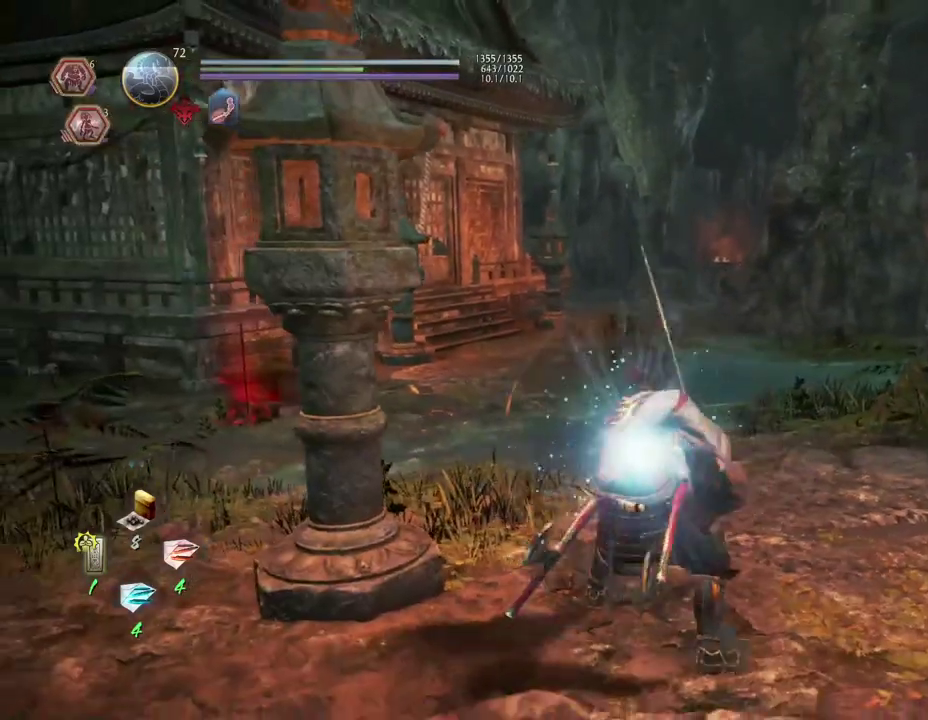
Gameplay with a controller (PlayStation layout); each line is a JSON object with the inputs held at the frame after it (dt_ms = milliseconds from this image to that frame). "events" lists button and stick changes between this image and that frame as [ms after this image, input, new state], when the widget could be followed in between.
{"dt_ms": 900, "buttons": [], "left_stick": "down", "right_stick": "center", "events": [[667, "left_stick", "down-left"], [833, "left_stick", "down"]]}
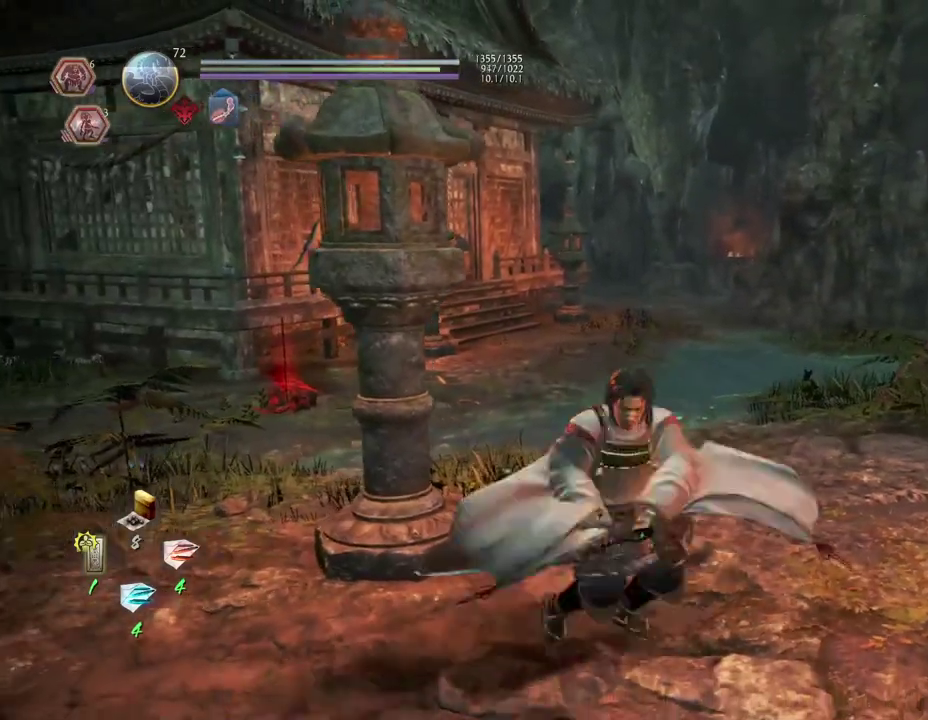
{"dt_ms": 300, "buttons": [], "left_stick": "down", "right_stick": "down", "events": [[200, "right_stick", "down"]]}
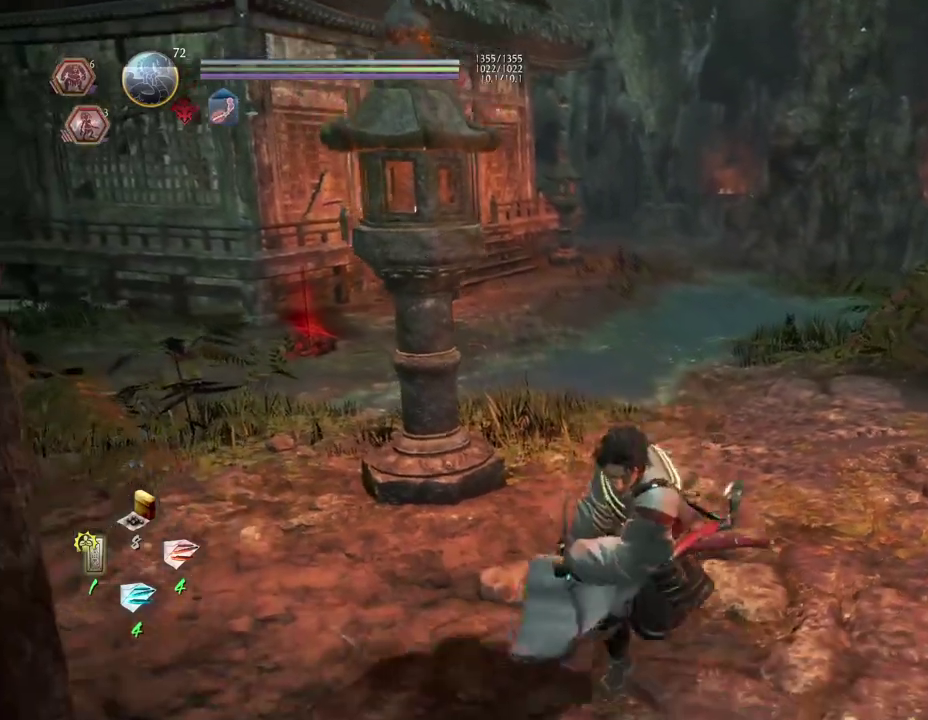
{"dt_ms": 300, "buttons": [], "left_stick": "down-left", "right_stick": "down", "events": [[217, "left_stick", "down-left"]]}
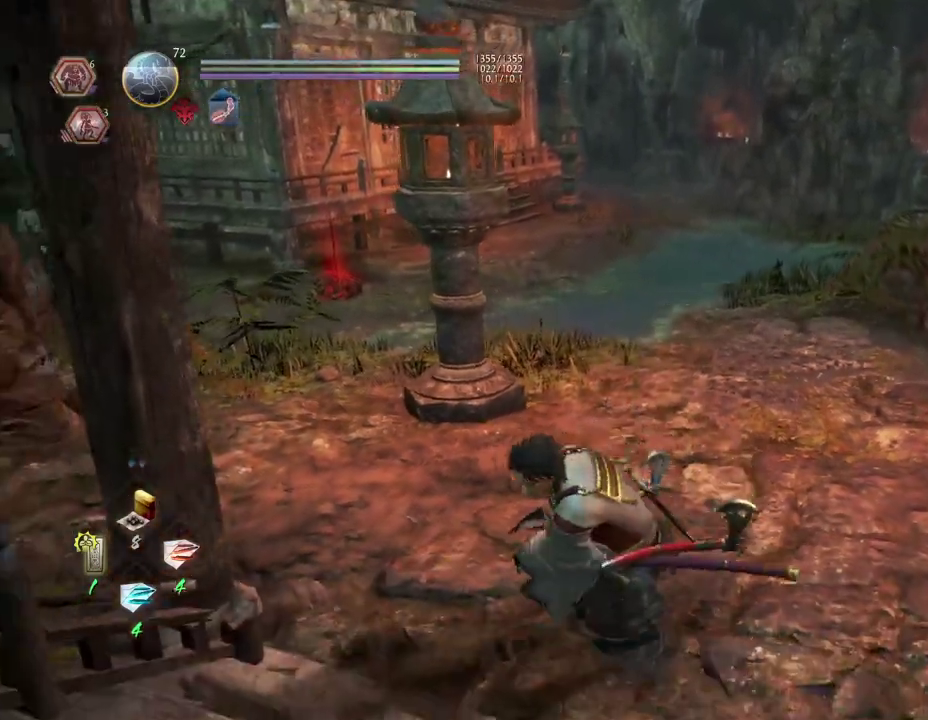
{"dt_ms": 600, "buttons": [], "left_stick": "right", "right_stick": "down", "events": [[283, "left_stick", "down-right"], [550, "left_stick", "right"]]}
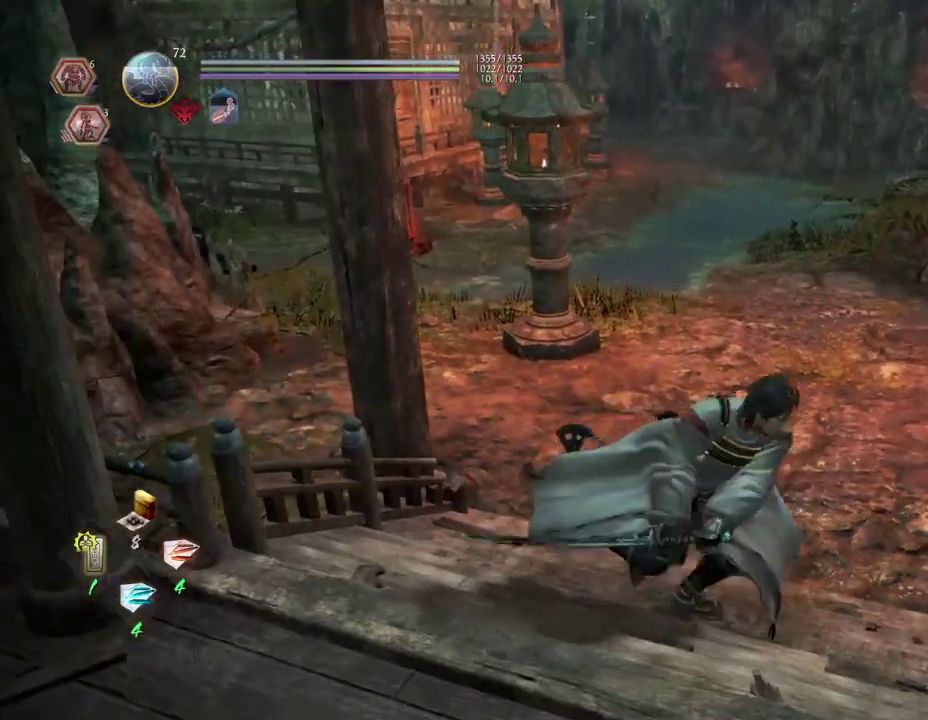
{"dt_ms": 700, "buttons": [], "left_stick": "center", "right_stick": "center", "events": [[50, "right_stick", "down-right"], [100, "right_stick", "center"], [150, "left_stick", "center"]]}
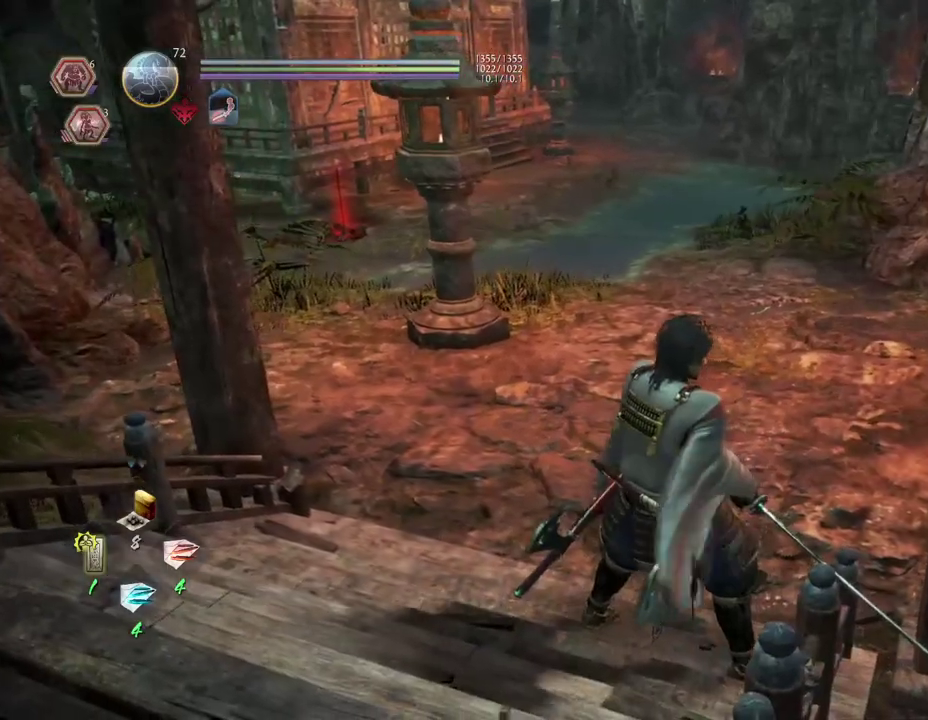
{"dt_ms": 400, "buttons": [], "left_stick": "center", "right_stick": "center", "events": []}
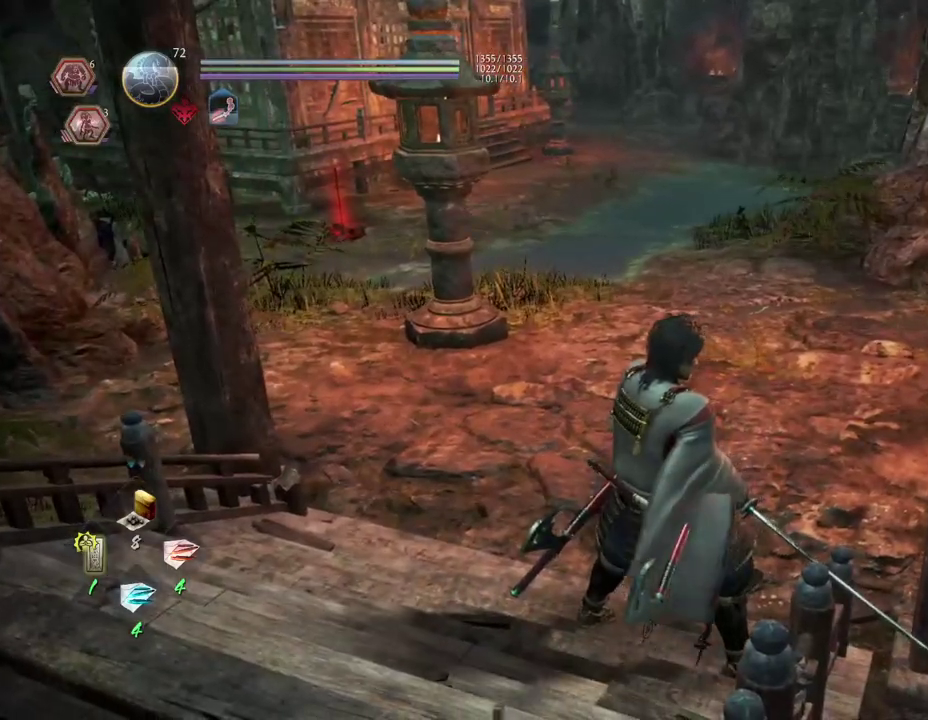
{"dt_ms": 500, "buttons": [], "left_stick": "center", "right_stick": "center", "events": []}
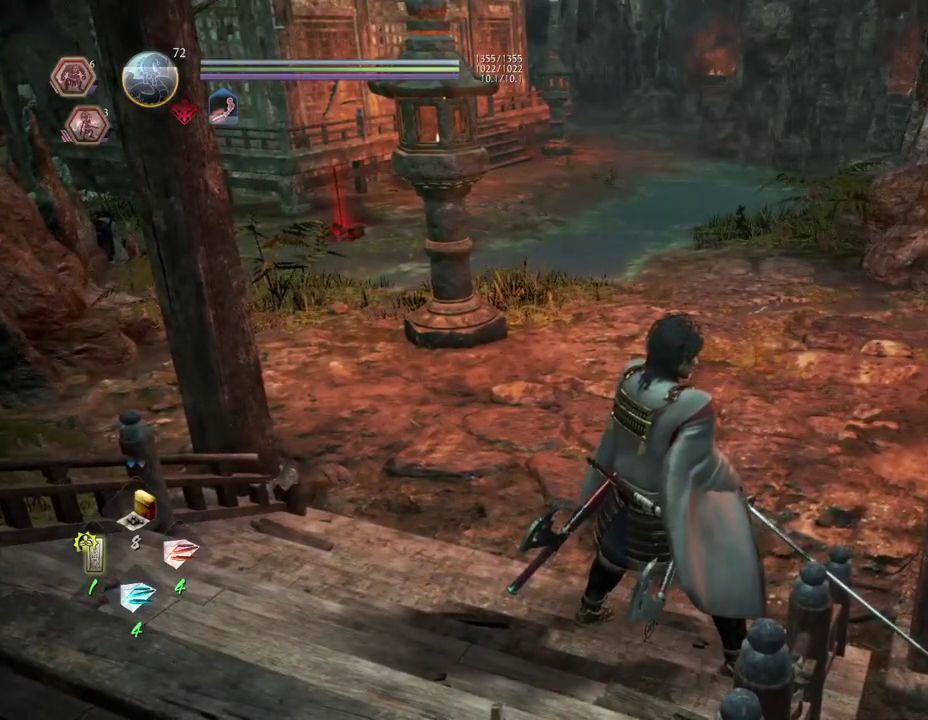
{"dt_ms": 500, "buttons": [], "left_stick": "center", "right_stick": "center", "events": []}
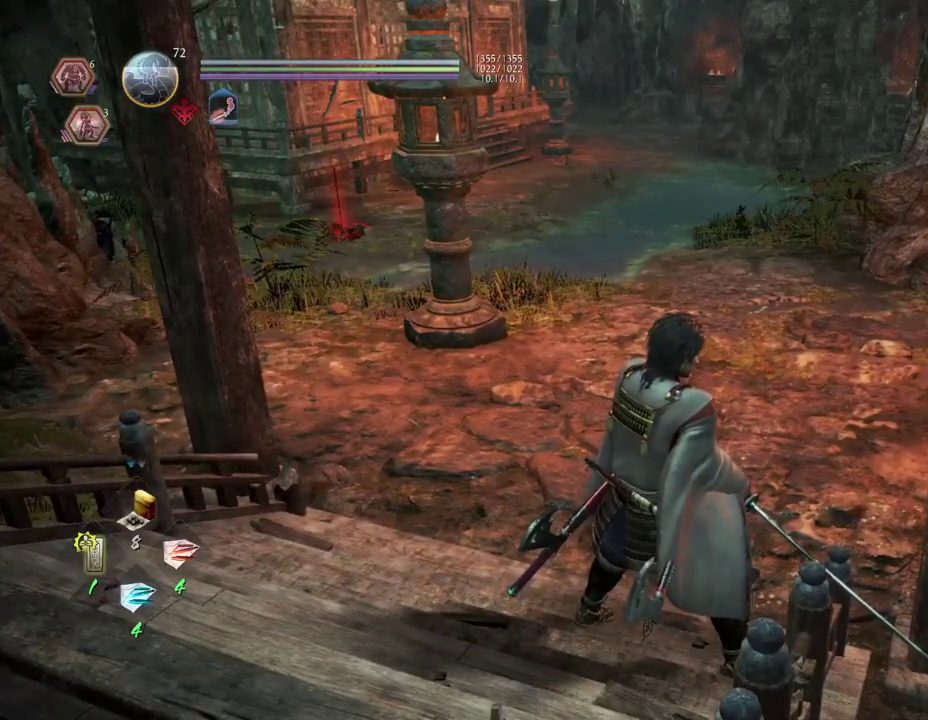
{"dt_ms": 500, "buttons": [], "left_stick": "center", "right_stick": "center", "events": []}
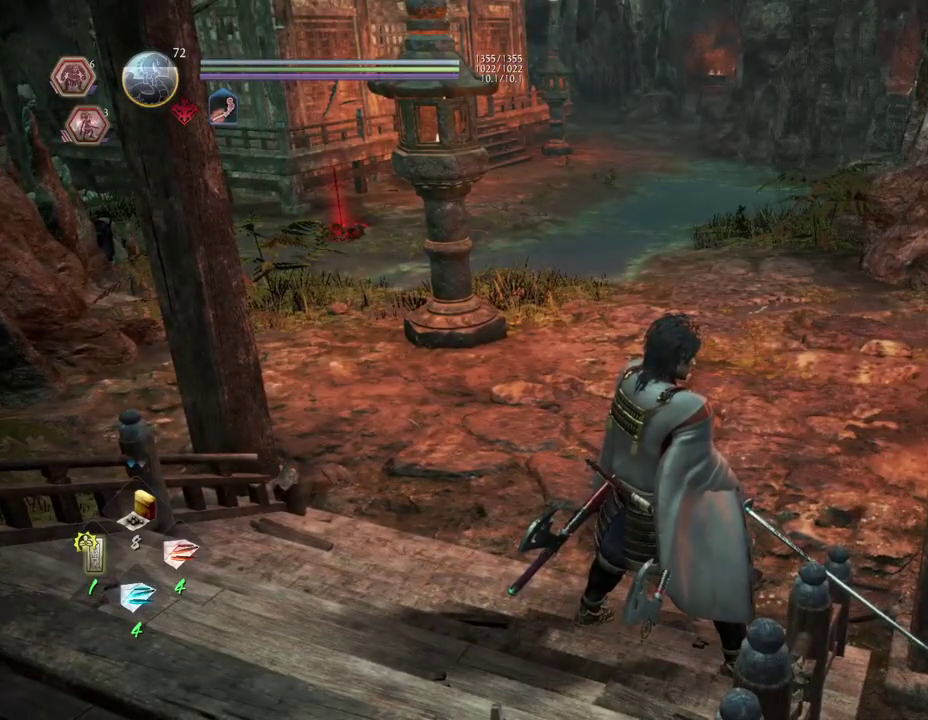
{"dt_ms": 600, "buttons": [], "left_stick": "down", "right_stick": "up-right", "events": [[367, "left_stick", "down-left"], [433, "right_stick", "up-right"], [450, "left_stick", "down"]]}
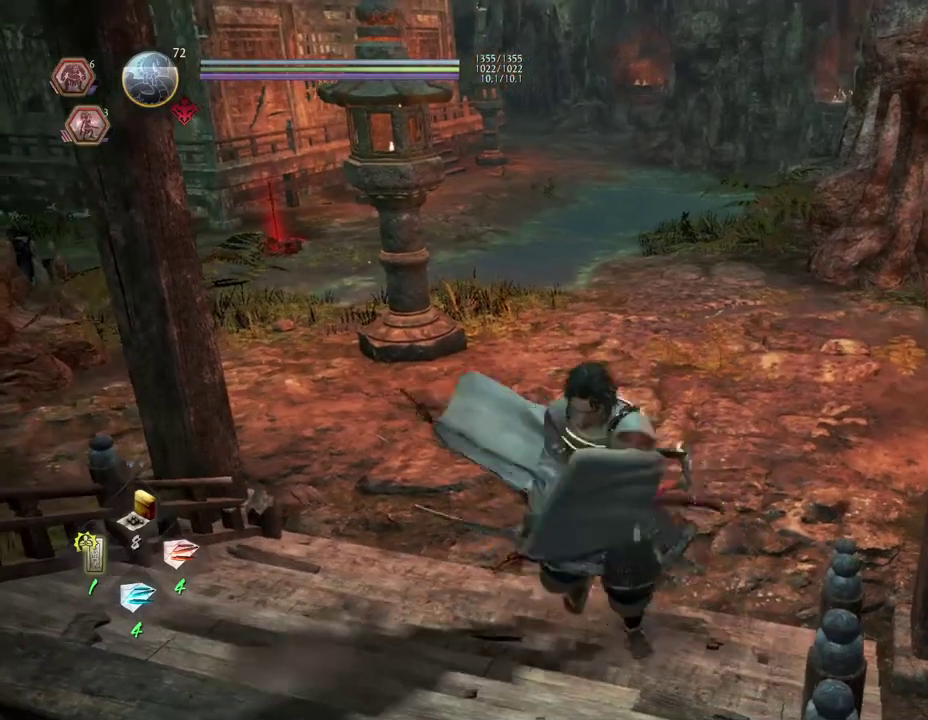
{"dt_ms": 400, "buttons": [], "left_stick": "center", "right_stick": "center", "events": [[50, "right_stick", "center"], [233, "left_stick", "center"]]}
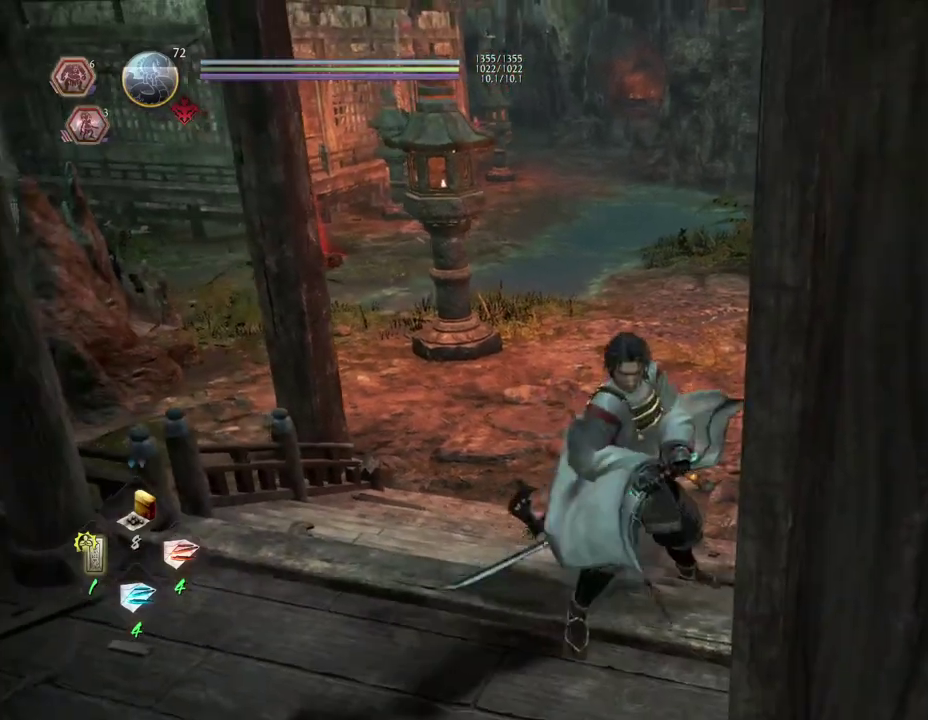
{"dt_ms": 300, "buttons": ["TRIANGLE", "R1"], "left_stick": "center", "right_stick": "center", "events": [[150, "R1", "down"], [217, "TRIANGLE", "down"]]}
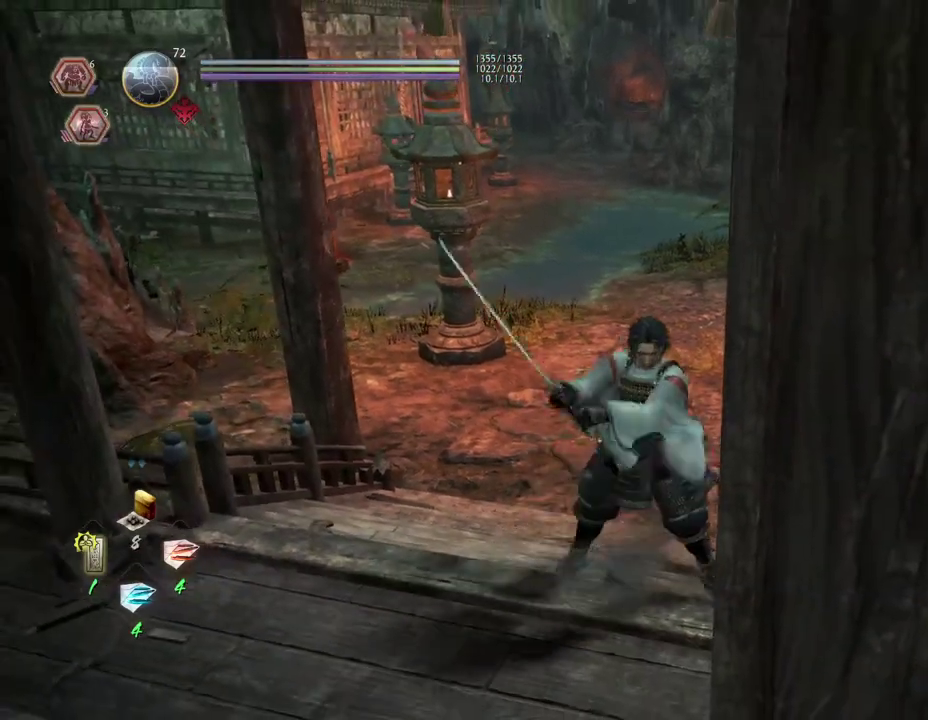
{"dt_ms": 700, "buttons": [], "left_stick": "up", "right_stick": "center", "events": [[50, "TRIANGLE", "up"], [67, "R1", "up"], [617, "left_stick", "up"]]}
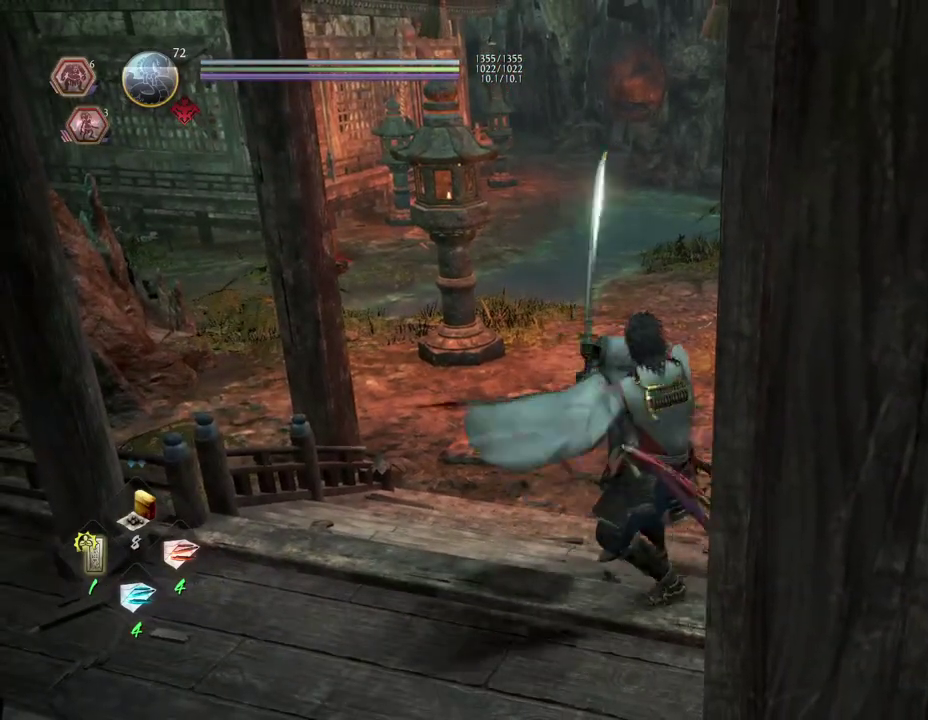
{"dt_ms": 500, "buttons": [], "left_stick": "center", "right_stick": "center", "events": [[367, "left_stick", "center"]]}
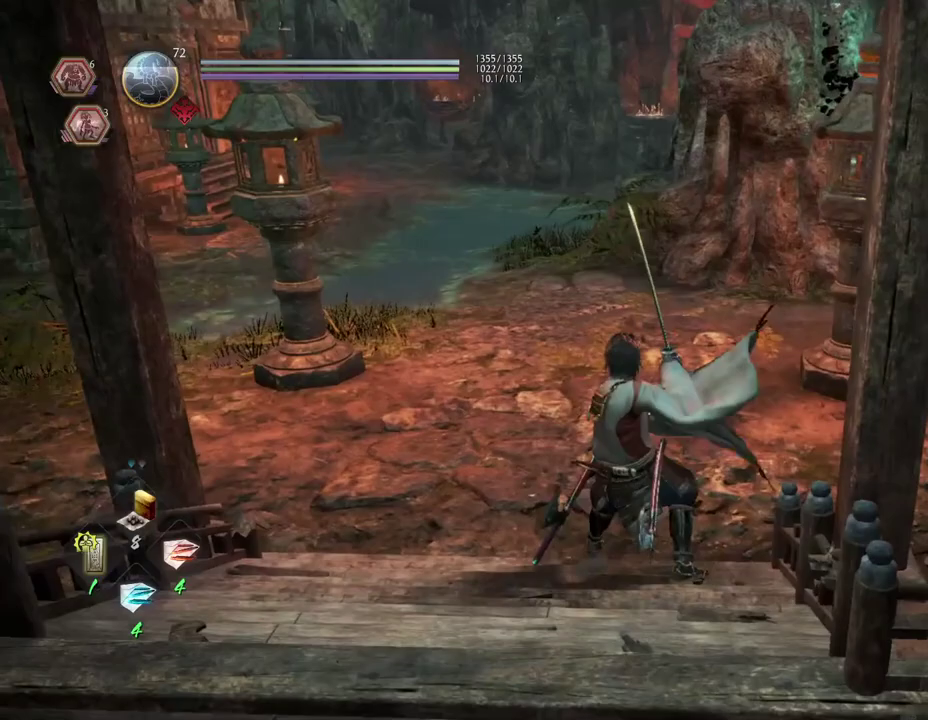
{"dt_ms": 500, "buttons": [], "left_stick": "center", "right_stick": "center", "events": []}
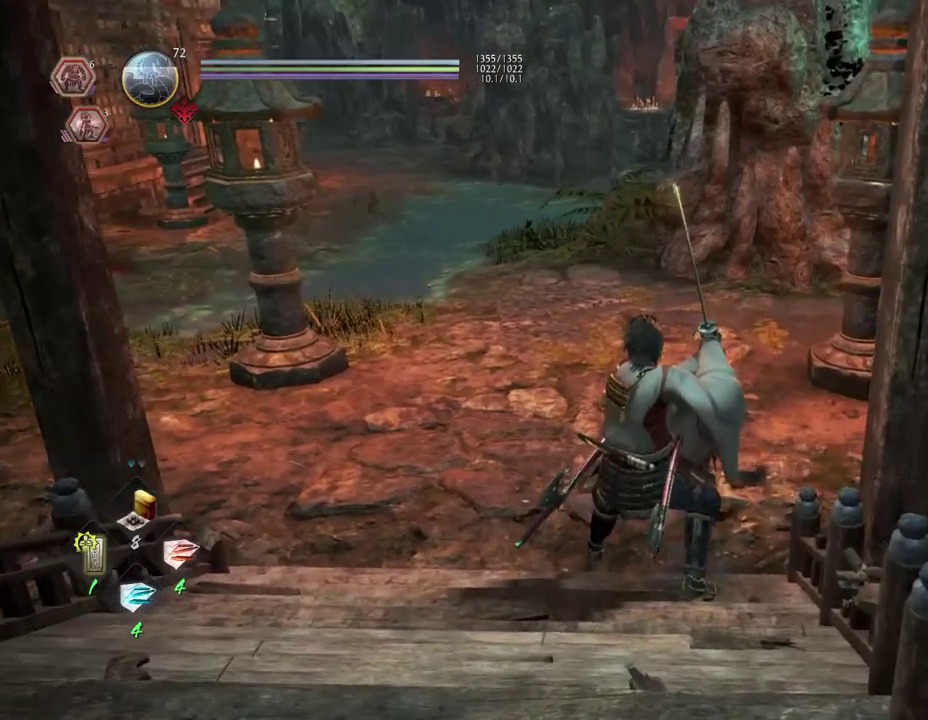
{"dt_ms": 400, "buttons": [], "left_stick": "center", "right_stick": "left", "events": [[300, "right_stick", "left"]]}
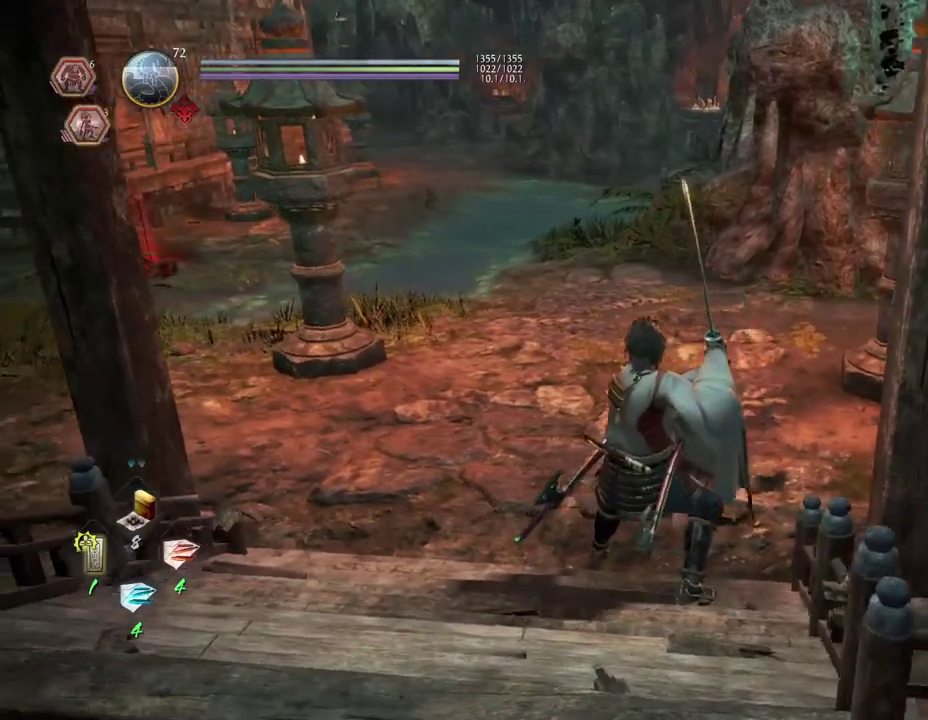
{"dt_ms": 600, "buttons": [], "left_stick": "center", "right_stick": "center", "events": [[83, "right_stick", "center"], [383, "right_stick", "left"], [550, "right_stick", "center"]]}
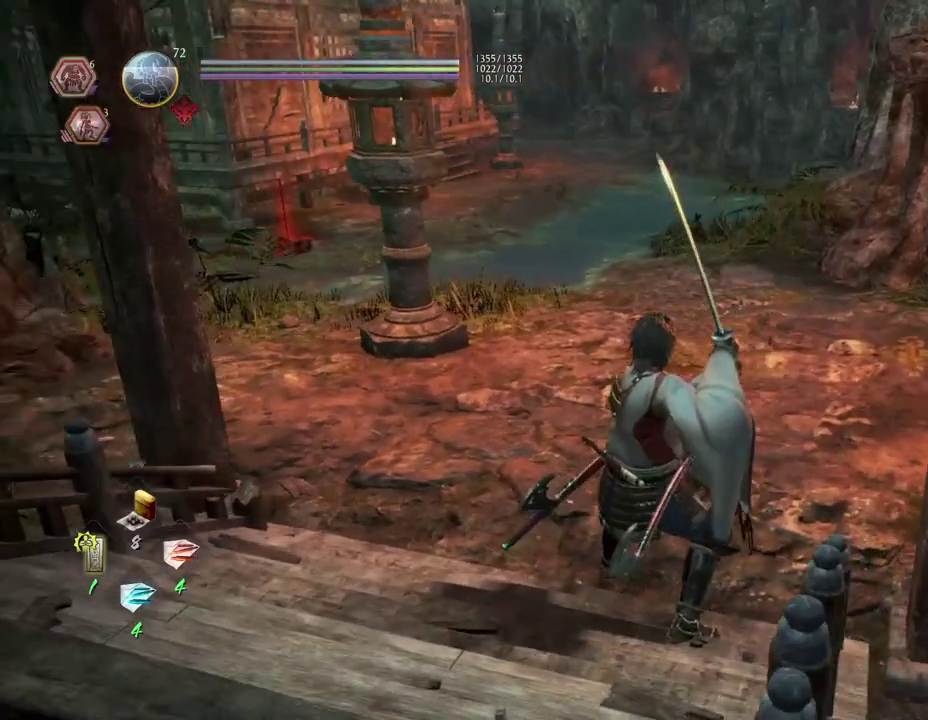
{"dt_ms": 500, "buttons": [], "left_stick": "up", "right_stick": "center", "events": [[333, "right_stick", "left"], [467, "left_stick", "up"], [500, "right_stick", "center"]]}
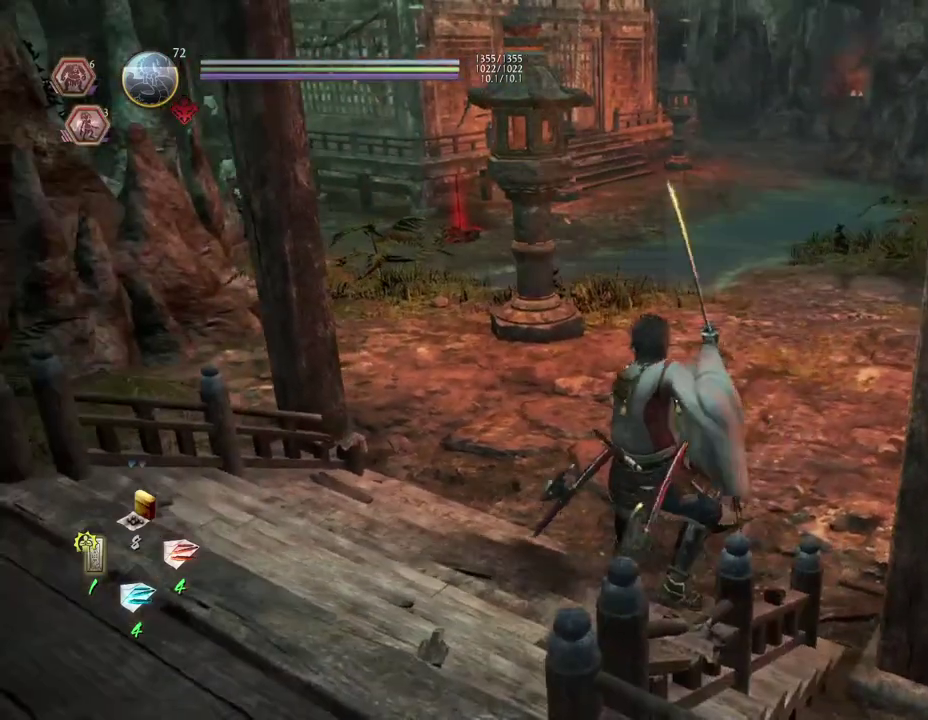
{"dt_ms": 600, "buttons": [], "left_stick": "up", "right_stick": "center", "events": []}
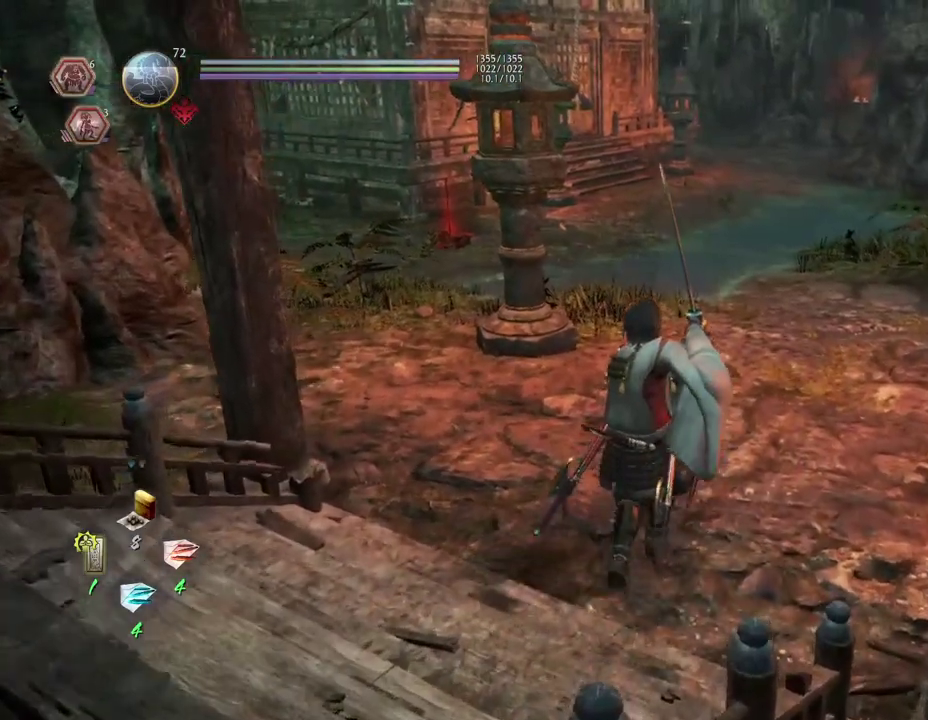
{"dt_ms": 400, "buttons": [], "left_stick": "center", "right_stick": "center", "events": [[300, "left_stick", "center"]]}
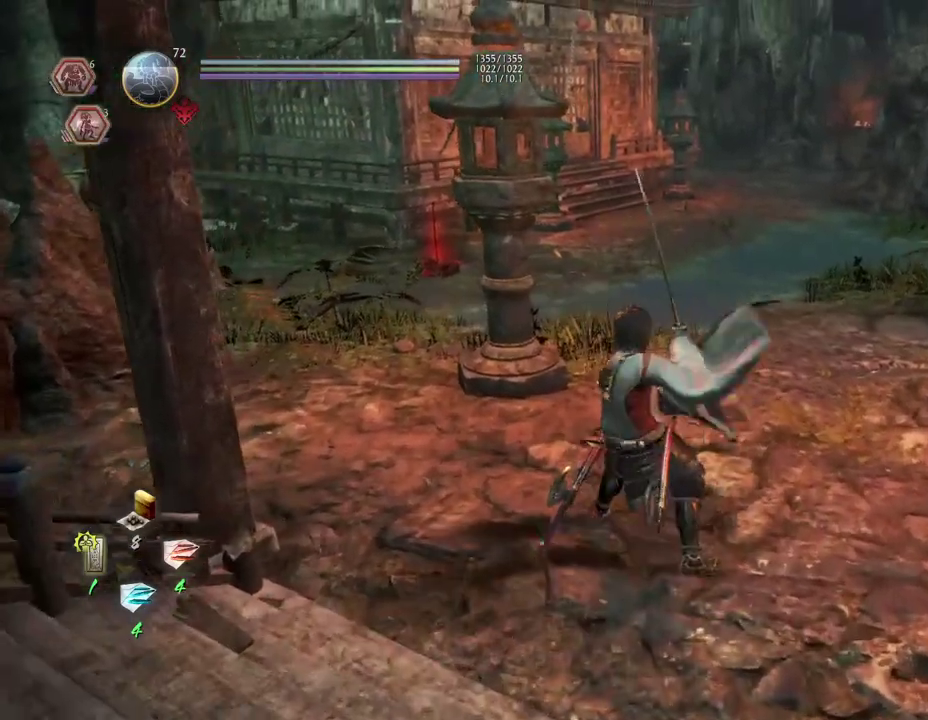
{"dt_ms": 300, "buttons": [], "left_stick": "center", "right_stick": "down-right", "events": [[233, "right_stick", "down-right"]]}
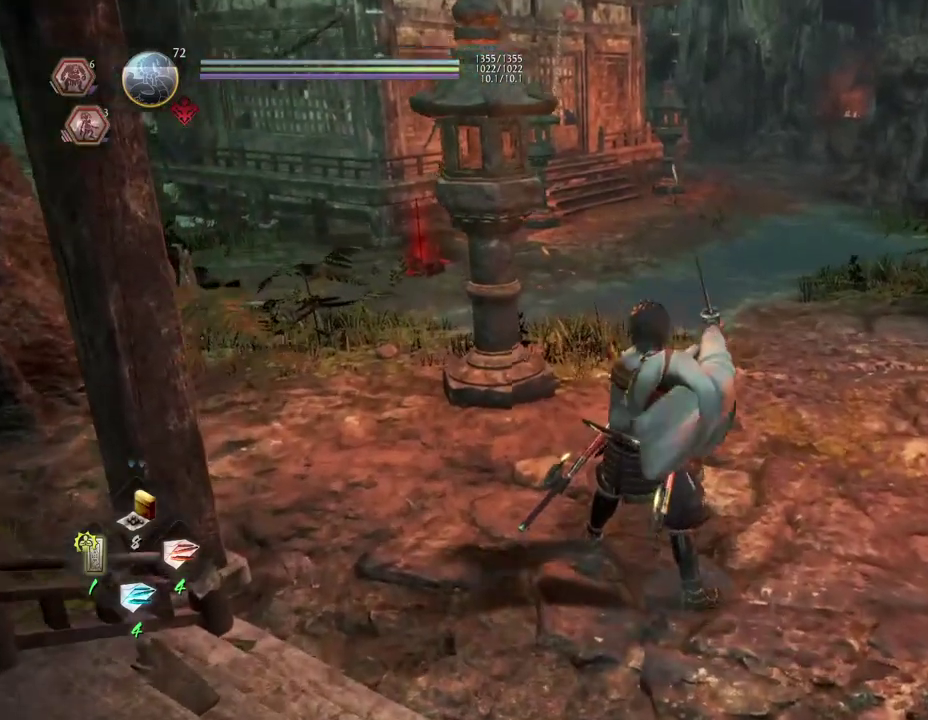
{"dt_ms": 700, "buttons": [], "left_stick": "center", "right_stick": "center", "events": [[83, "right_stick", "center"], [217, "left_stick", "up"], [433, "SQUARE", "down"], [483, "left_stick", "center"], [550, "SQUARE", "up"]]}
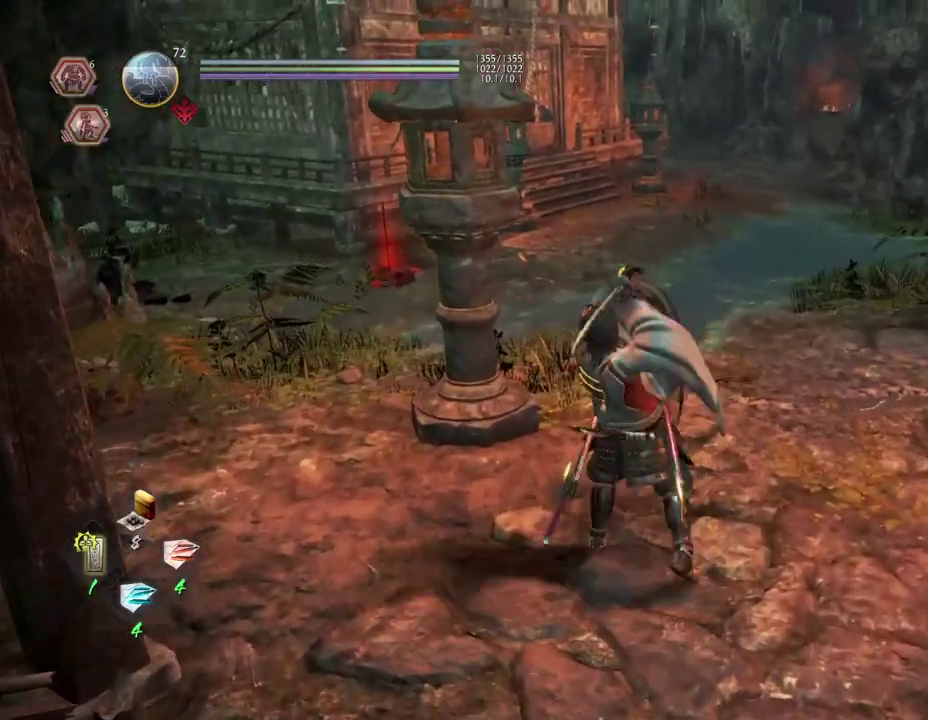
{"dt_ms": 500, "buttons": [], "left_stick": "center", "right_stick": "center", "events": [[283, "TRIANGLE", "down"], [467, "TRIANGLE", "up"]]}
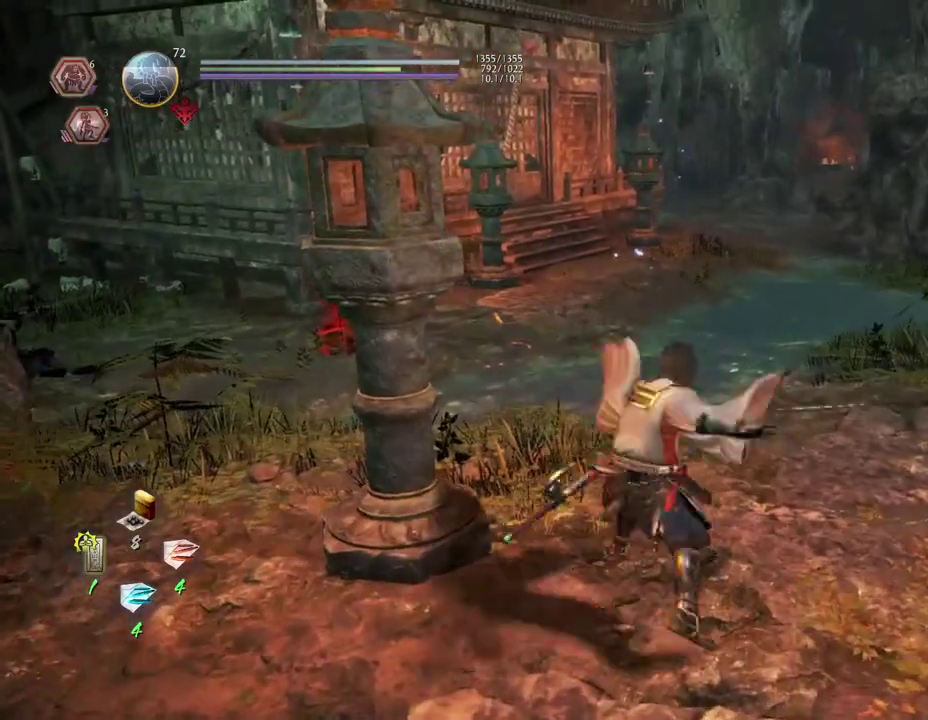
{"dt_ms": 400, "buttons": ["CROSS", "R1"], "left_stick": "center", "right_stick": "center", "events": [[333, "R1", "down"], [383, "CROSS", "down"]]}
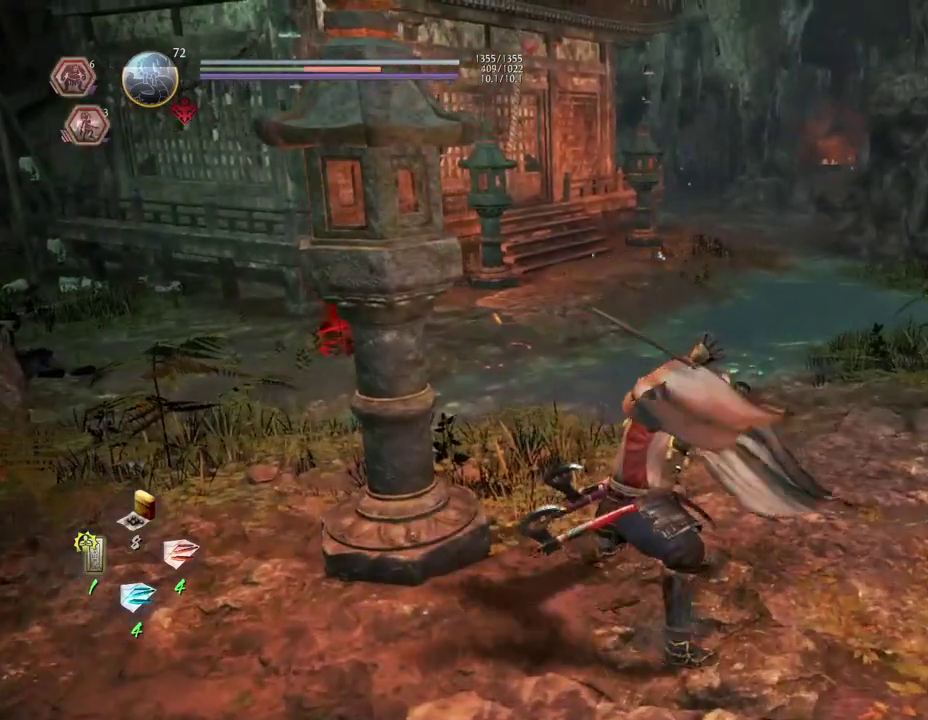
{"dt_ms": 600, "buttons": [], "left_stick": "right", "right_stick": "center", "events": [[100, "R1", "up"], [117, "CROSS", "up"], [550, "left_stick", "right"]]}
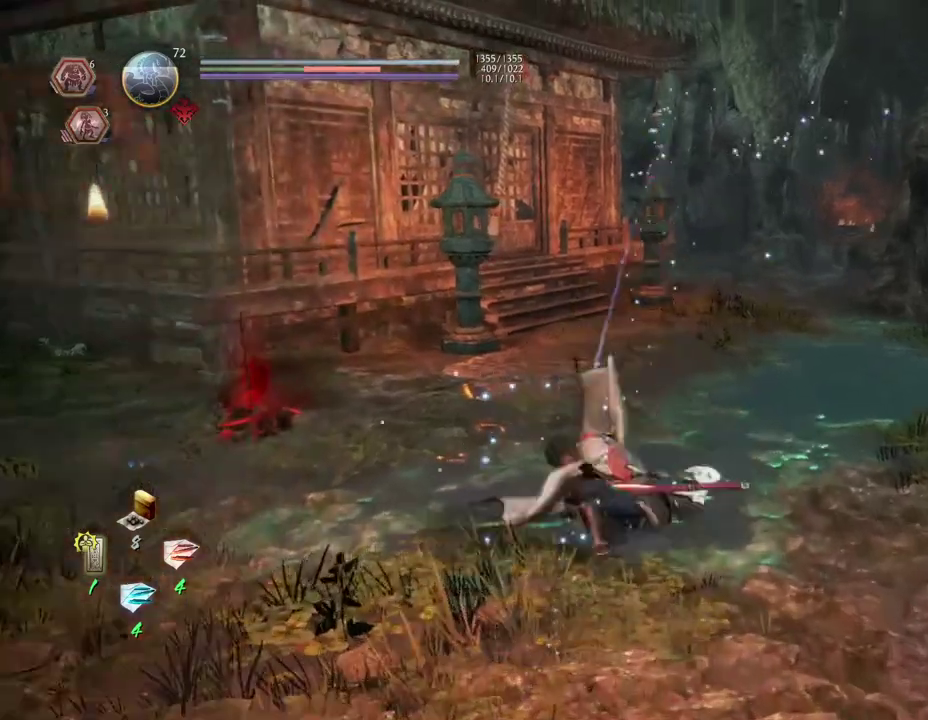
{"dt_ms": 500, "buttons": [], "left_stick": "down-right", "right_stick": "center", "events": [[33, "left_stick", "down-right"]]}
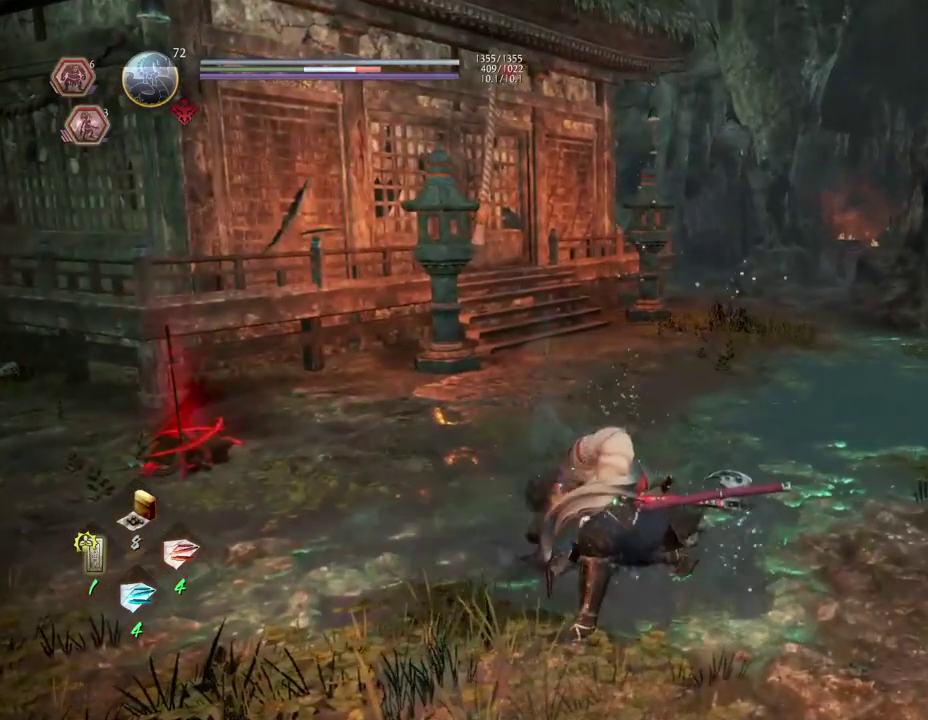
{"dt_ms": 300, "buttons": ["CROSS"], "left_stick": "down-right", "right_stick": "center", "events": [[250, "CROSS", "down"]]}
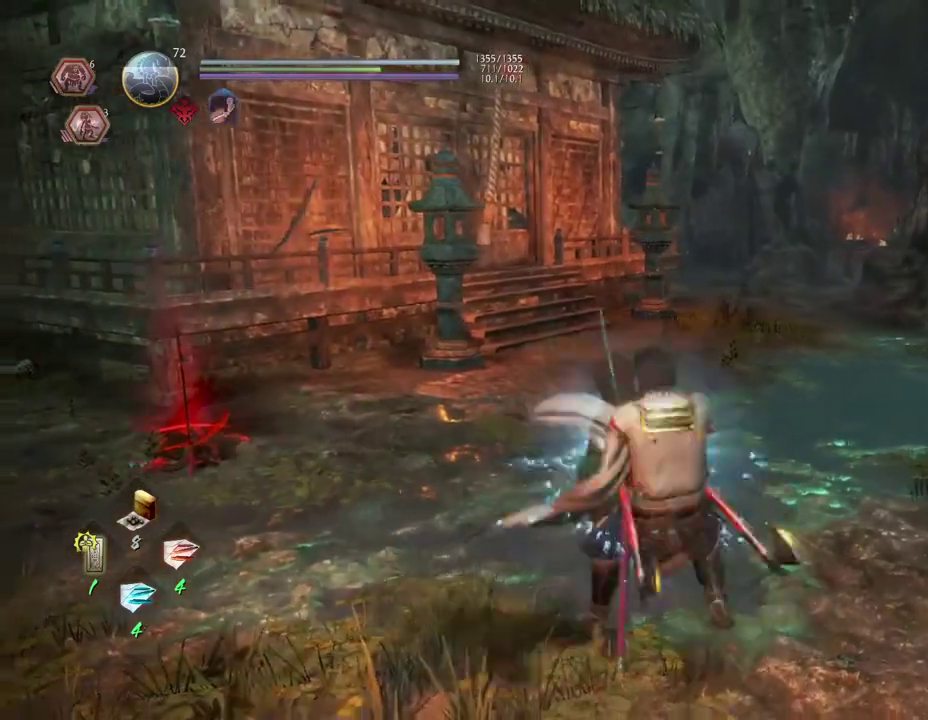
{"dt_ms": 600, "buttons": [], "left_stick": "down", "right_stick": "center", "events": [[50, "CROSS", "up"], [400, "left_stick", "down"]]}
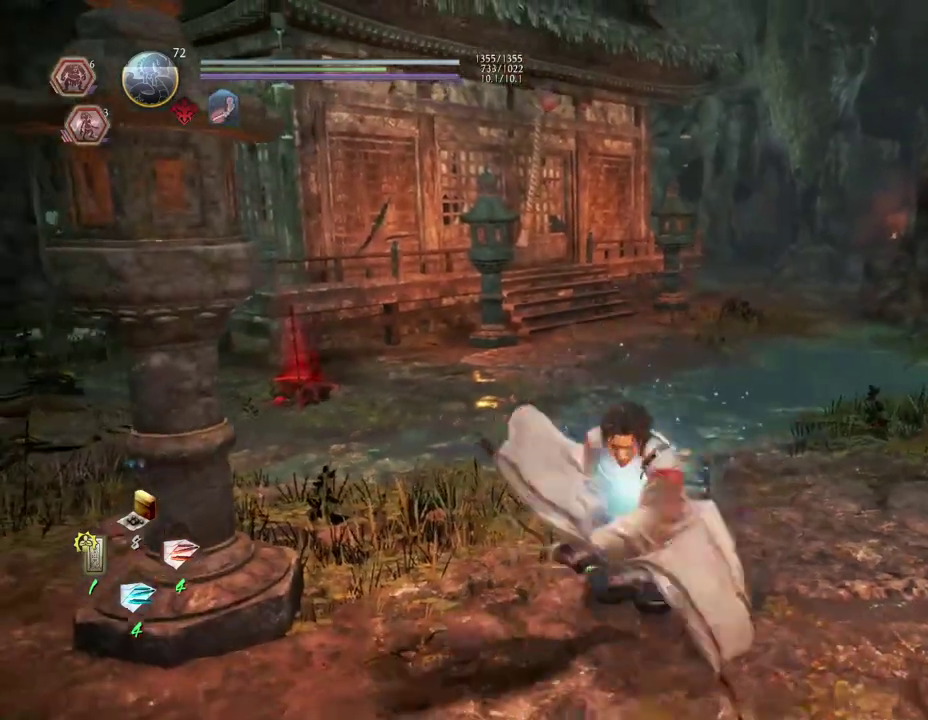
{"dt_ms": 600, "buttons": [], "left_stick": "down", "right_stick": "center", "events": []}
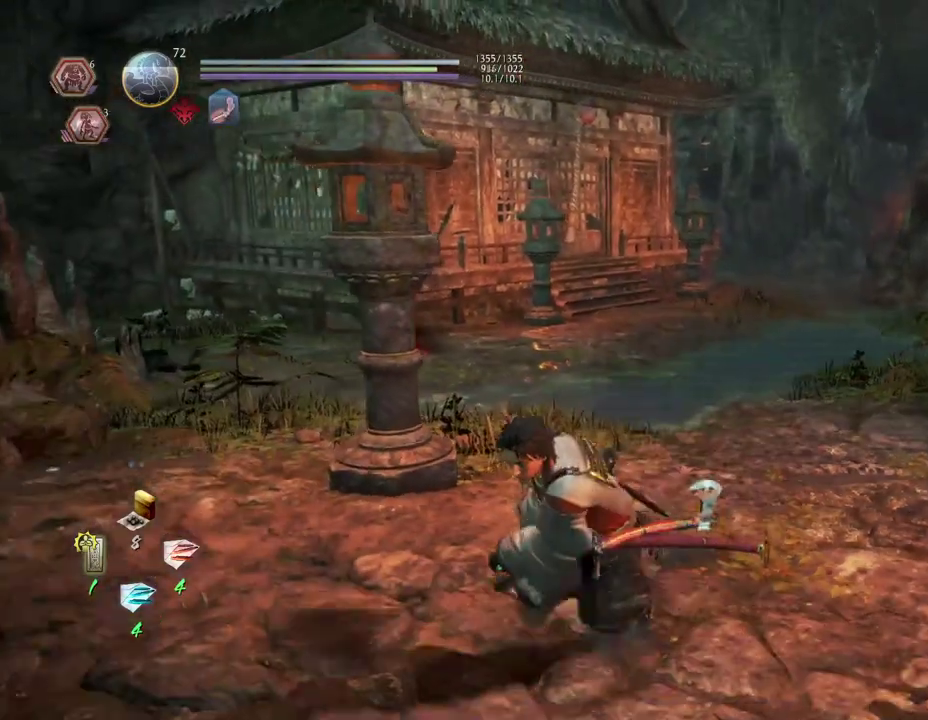
{"dt_ms": 600, "buttons": [], "left_stick": "center", "right_stick": "center", "events": [[33, "left_stick", "down-left"], [133, "left_stick", "left"], [133, "right_stick", "down-right"], [217, "left_stick", "up-left"], [267, "left_stick", "up"], [333, "left_stick", "up-right"], [450, "left_stick", "right"], [483, "right_stick", "center"], [500, "left_stick", "center"]]}